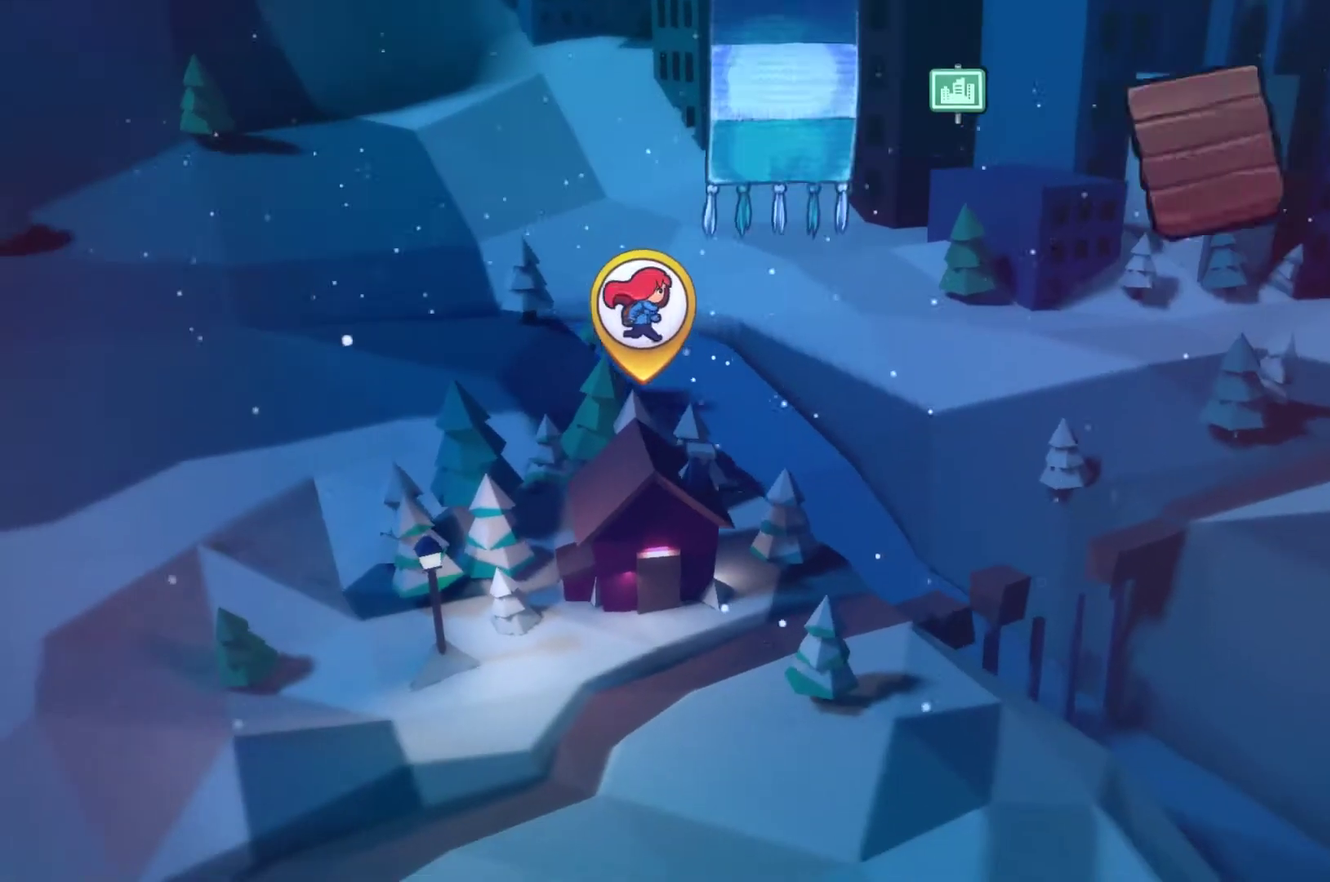
Gameplay with a controller (Xbox layout); each line is a JSON object with the inputs held at the frame after it. "events" lists button and stick changes between this image and that frame as [ms after this image, input, new state], when the widget could be followed in between. Not read: R3.
{"buttons": ["A"], "left_stick": "center", "right_stick": "center", "events": [[500, "A", "down"]]}
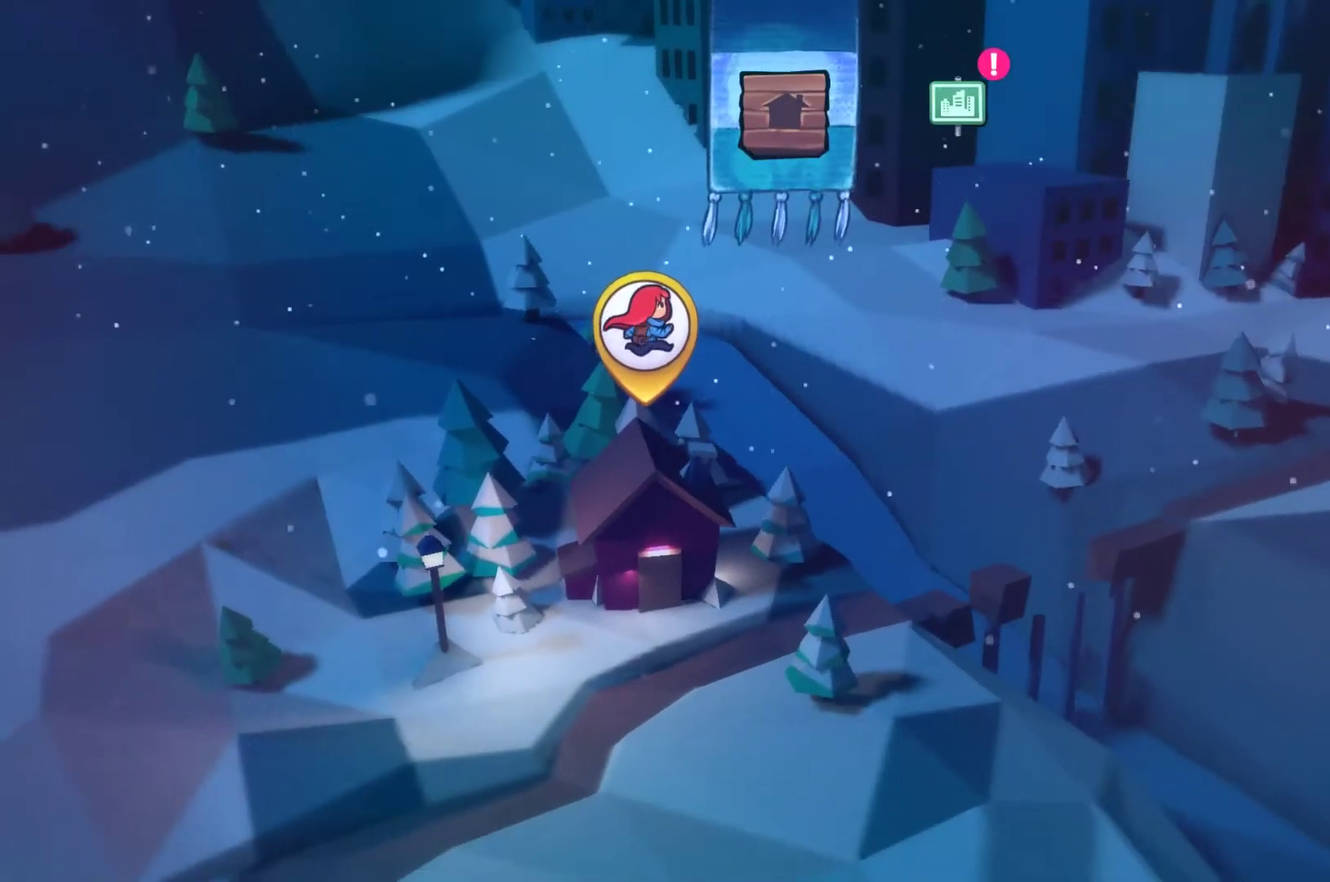
{"buttons": ["A"], "left_stick": "center", "right_stick": "center", "events": [[133, "A", "up"], [233, "A", "down"], [367, "A", "up"], [433, "A", "down"]]}
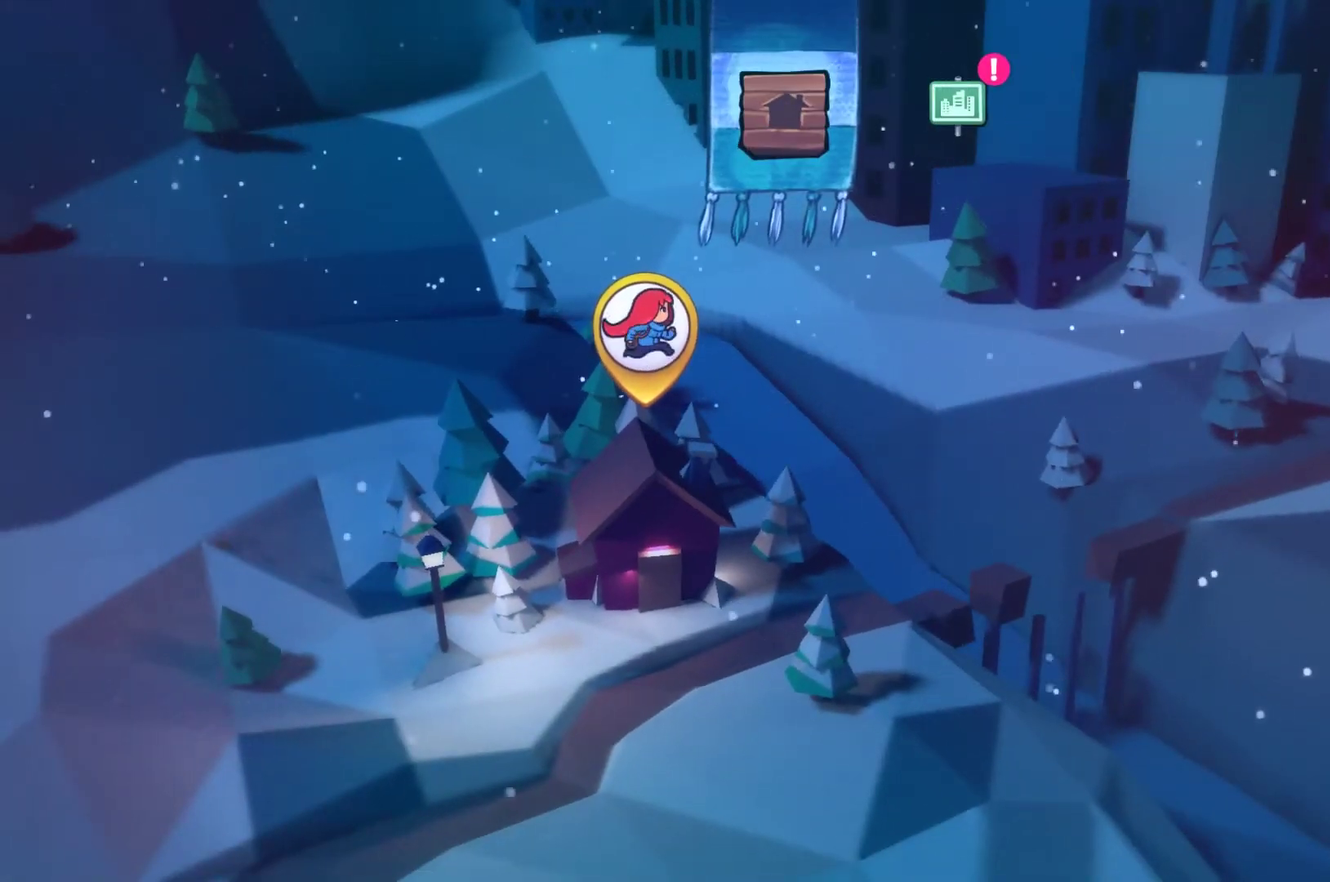
{"buttons": ["A"], "left_stick": "center", "right_stick": "center", "events": [[33, "A", "up"], [133, "A", "down"], [200, "A", "up"], [300, "A", "down"], [367, "A", "up"], [467, "A", "down"]]}
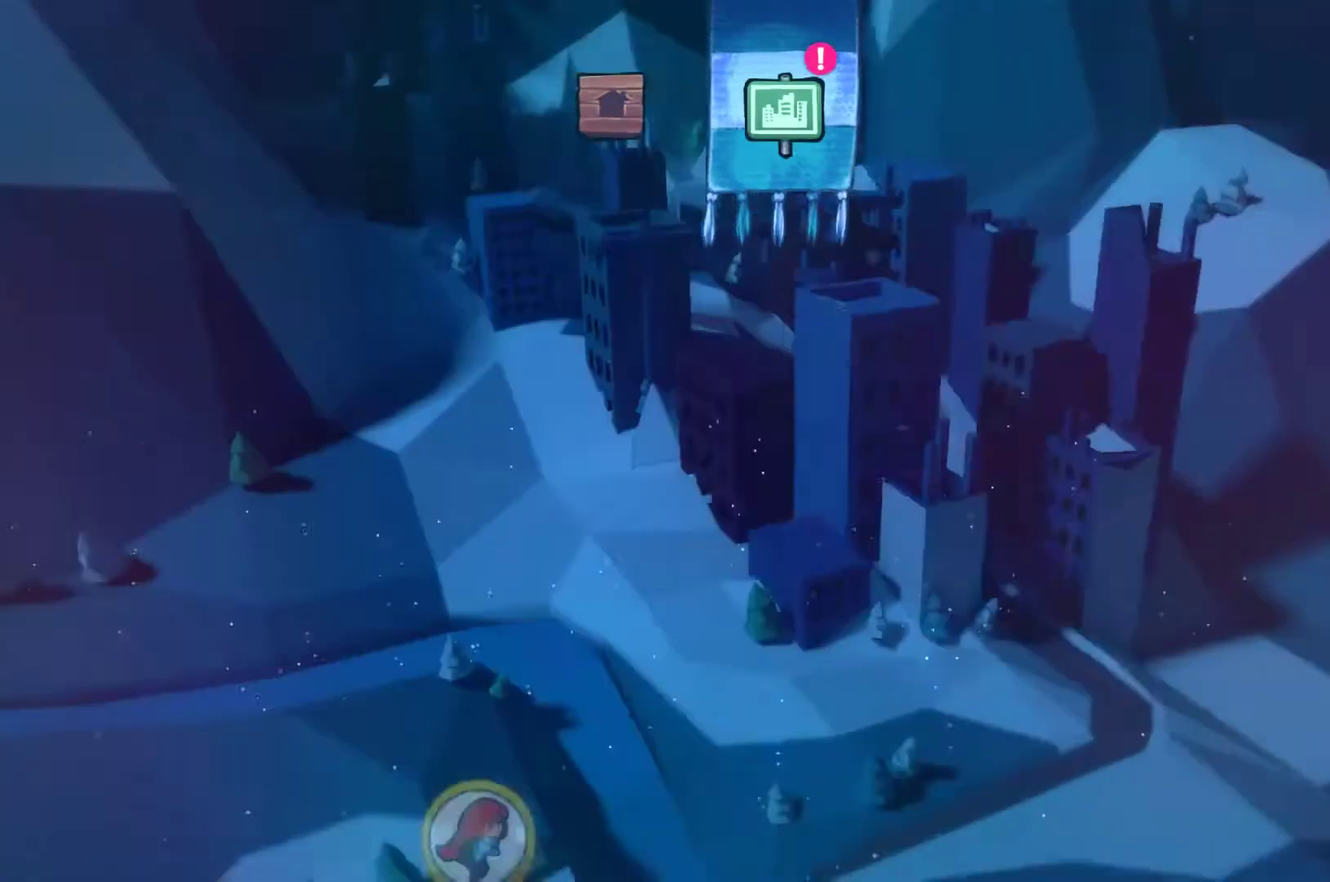
{"buttons": ["A"], "left_stick": "center", "right_stick": "center", "events": [[67, "A", "up"], [133, "A", "down"], [400, "A", "up"], [467, "A", "down"]]}
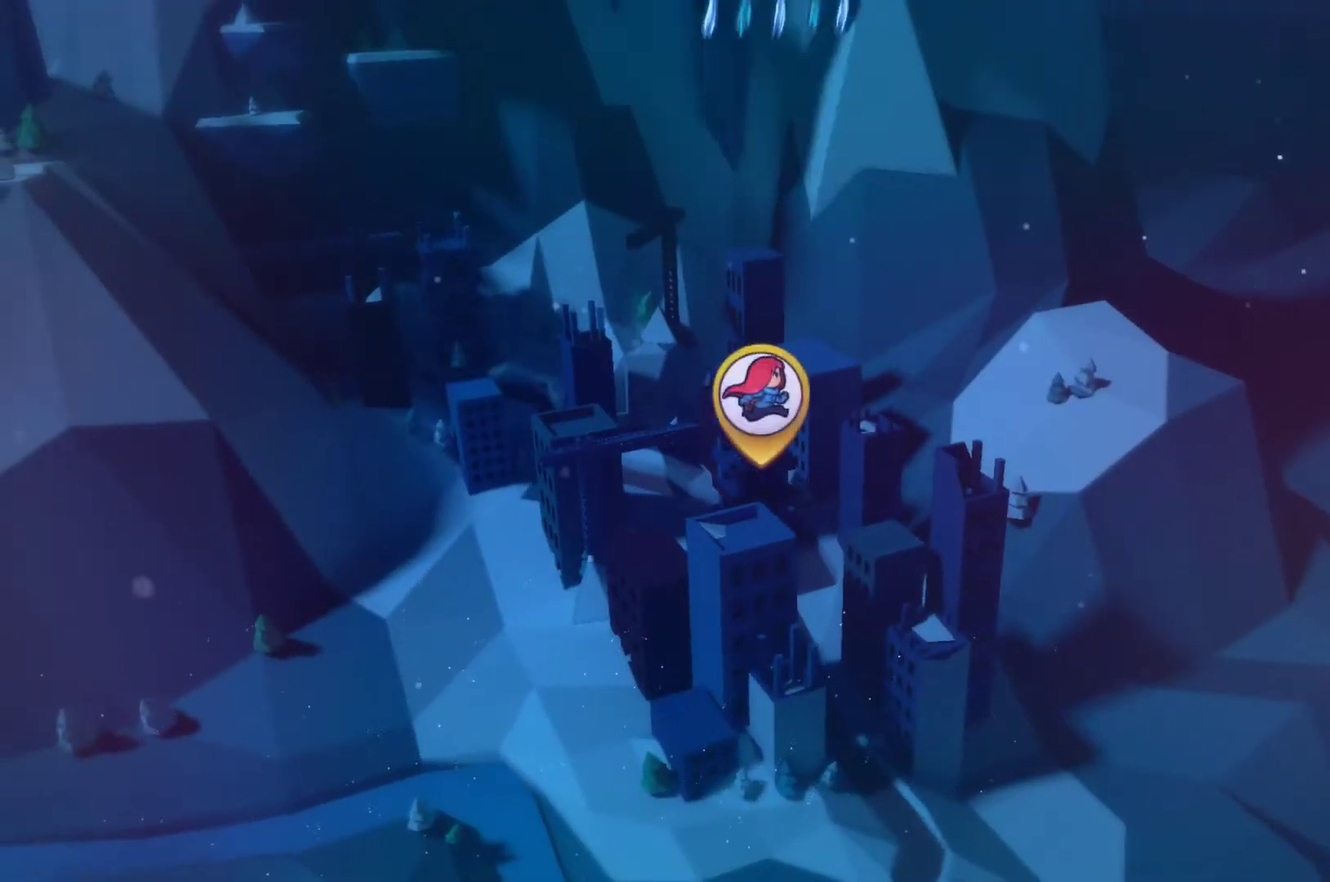
{"buttons": [], "left_stick": "center", "right_stick": "center", "events": [[67, "A", "up"], [367, "A", "down"], [467, "A", "up"]]}